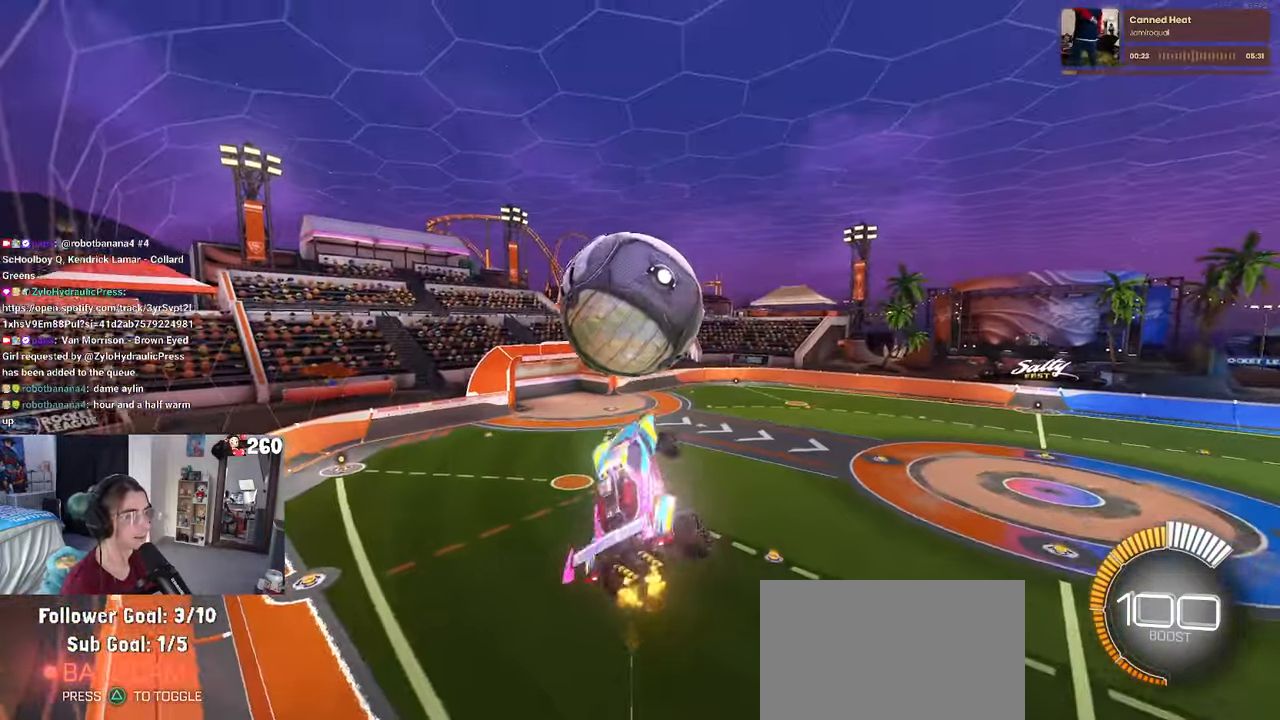
Gameplay with a controller (PlayStation layout); each line is a JSON object with the inputs held at the frame after it. "events" lists button and stick changes between this image and that frame as [ms after this image, input, new state], when the widget could be followed in between.
{"buttons": ["R1", "R2"], "left_stick": "down", "right_stick": "center", "events": [[50, "left_stick", "left"], [67, "R1", "down"], [117, "left_stick", "down-left"], [300, "L1", "up"], [350, "left_stick", "center"], [417, "left_stick", "down"]]}
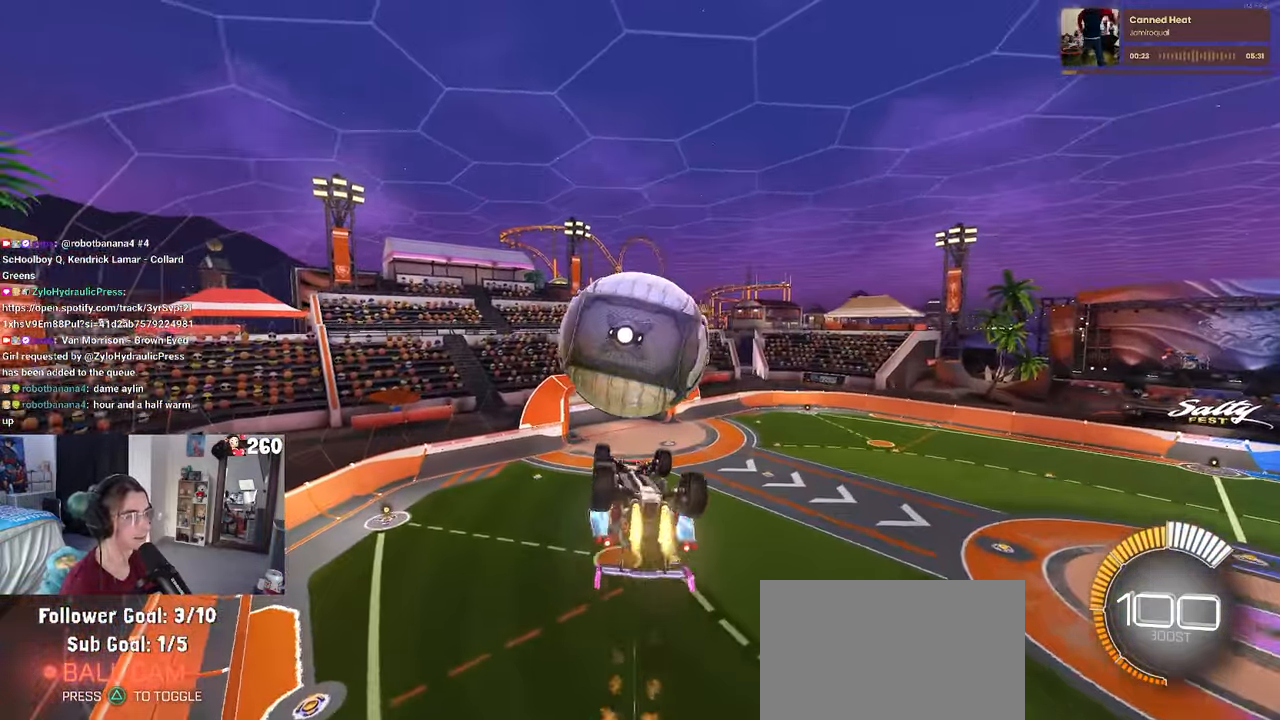
{"buttons": ["L1"], "left_stick": "left", "right_stick": "center", "events": [[50, "left_stick", "center"], [117, "left_stick", "down"], [184, "R1", "up"], [250, "left_stick", "left"], [366, "L1", "down"], [366, "R2", "up"]]}
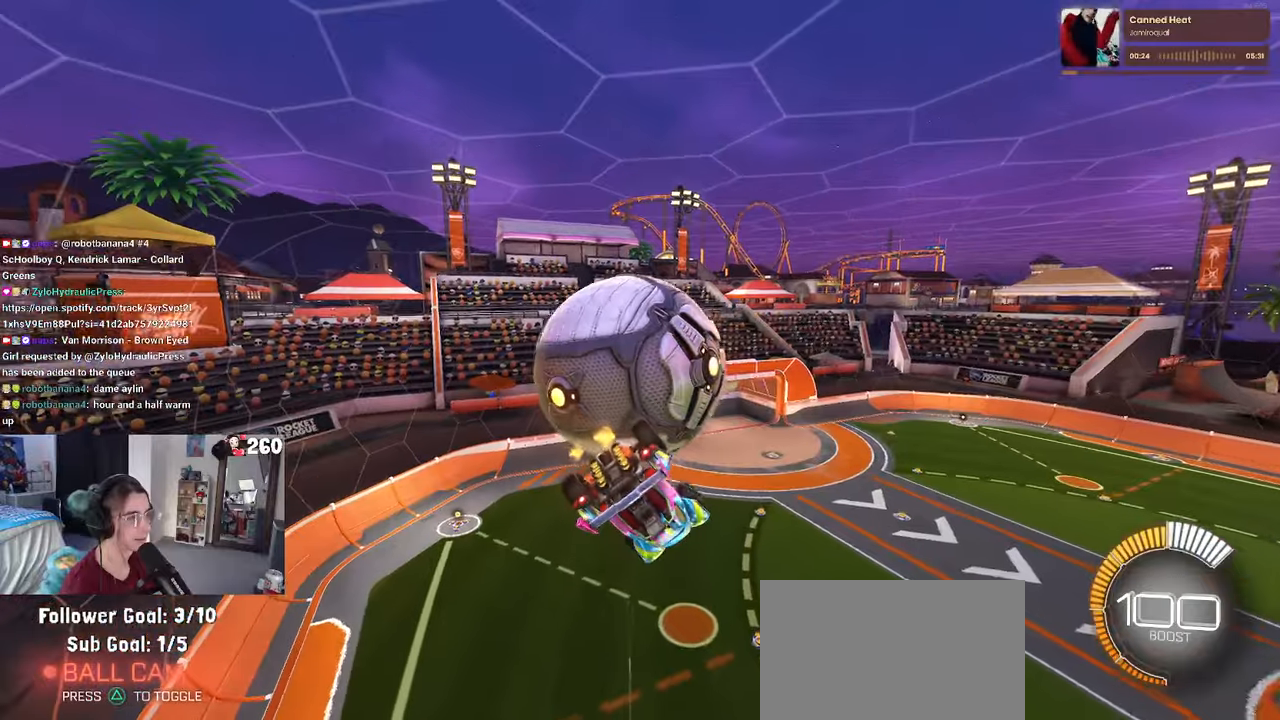
{"buttons": [], "left_stick": "center", "right_stick": "center", "events": [[283, "left_stick", "center"], [366, "left_stick", "right"], [450, "L1", "up"], [466, "left_stick", "center"]]}
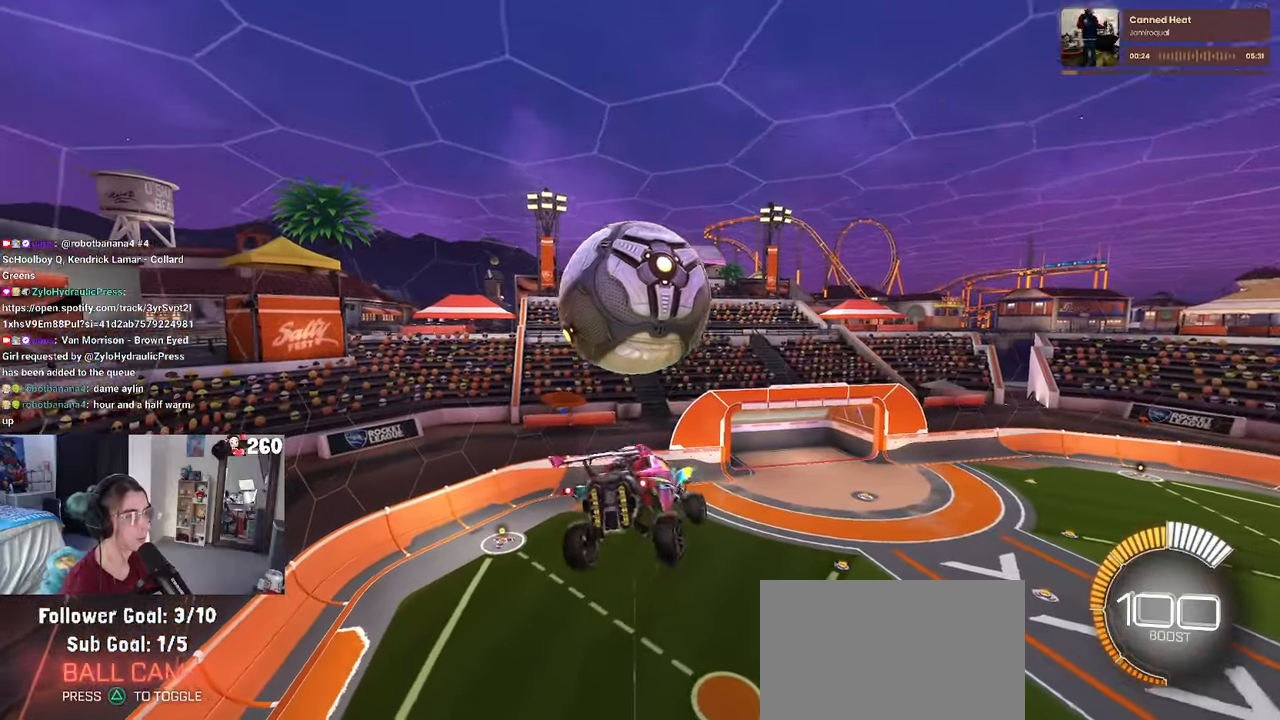
{"buttons": [], "left_stick": "down-right", "right_stick": "center", "events": [[33, "left_stick", "up-left"], [83, "R1", "down"], [100, "CROSS", "down"], [183, "left_stick", "down-right"], [200, "CROSS", "up"], [400, "R1", "up"]]}
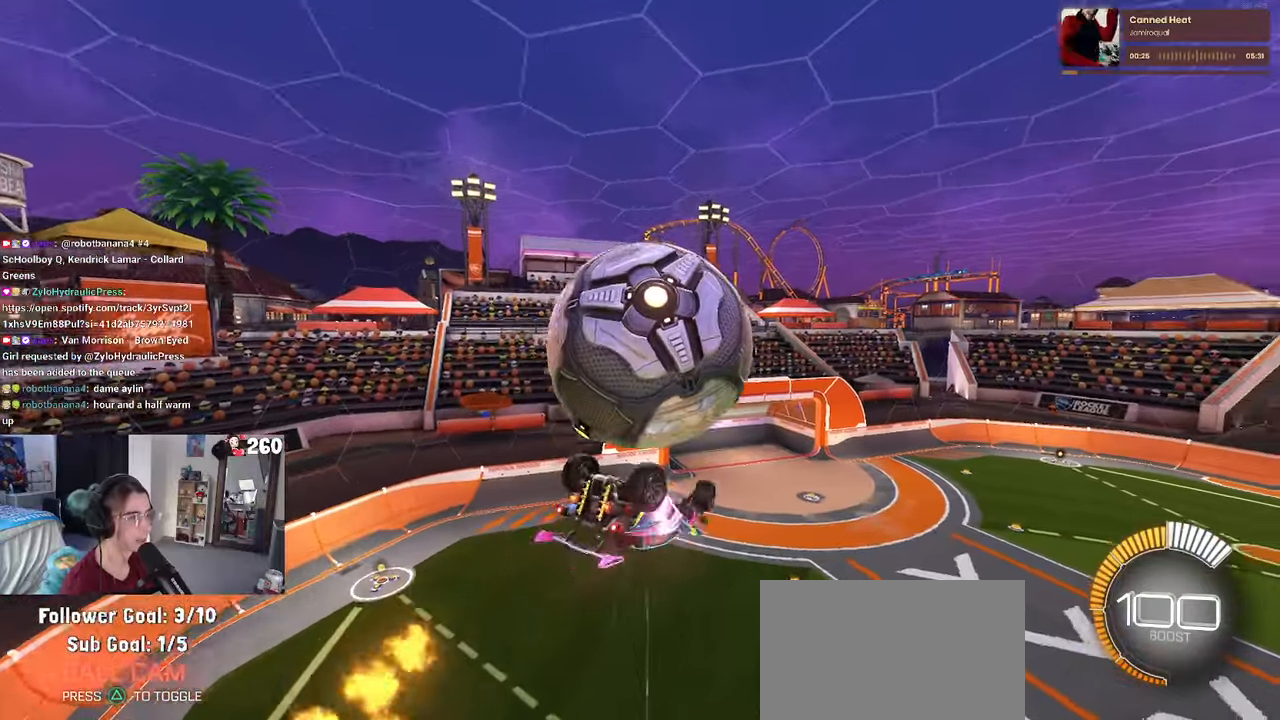
{"buttons": ["L1"], "left_stick": "up", "right_stick": "center", "events": [[100, "L1", "down"], [216, "left_stick", "up-right"], [283, "left_stick", "up"]]}
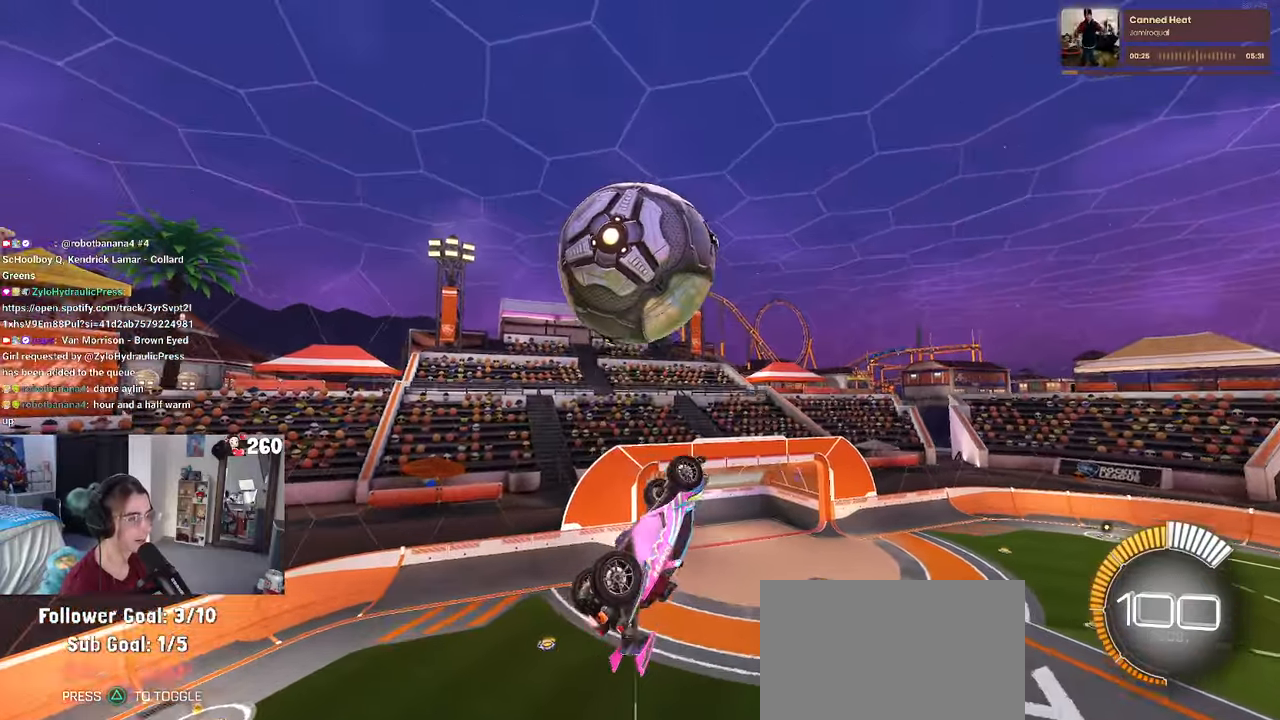
{"buttons": [], "left_stick": "center", "right_stick": "center", "events": [[66, "left_stick", "up-right"], [350, "L1", "up"], [350, "left_stick", "up"], [433, "CROSS", "down"], [483, "CROSS", "up"], [483, "left_stick", "center"]]}
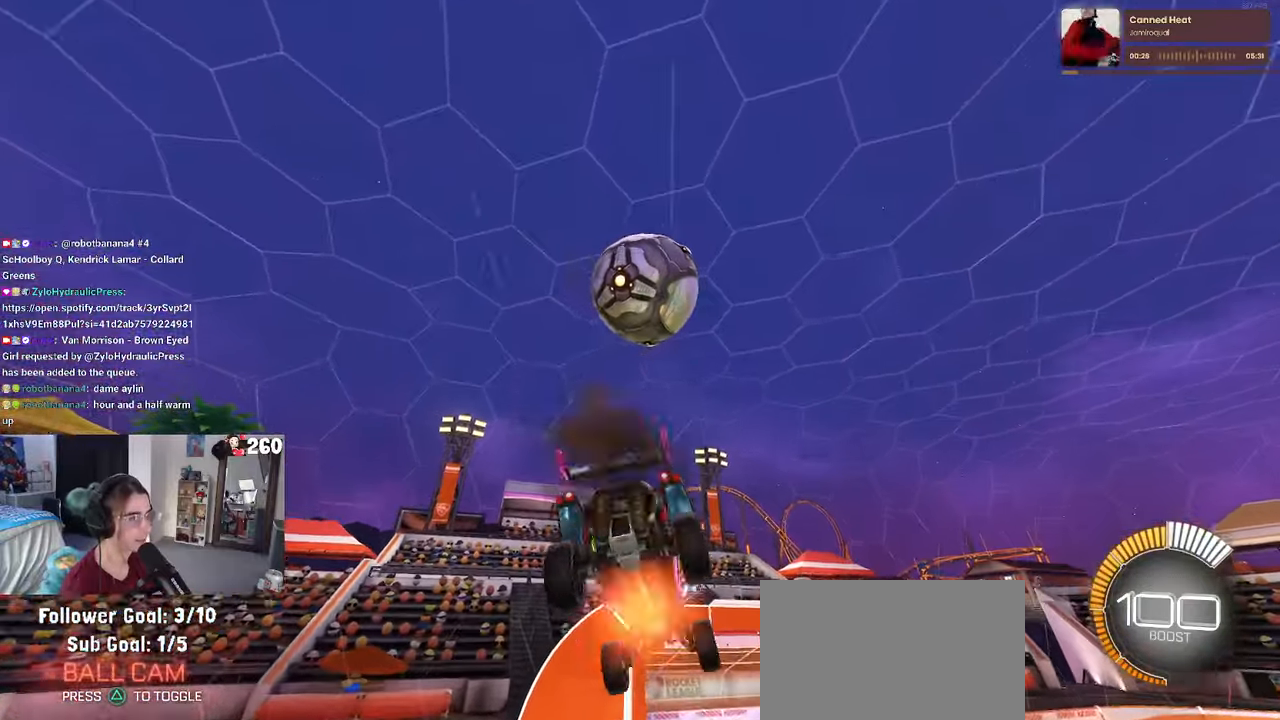
{"buttons": ["R1"], "left_stick": "right", "right_stick": "center", "events": [[16, "left_stick", "down-right"], [133, "R1", "down"], [483, "left_stick", "right"]]}
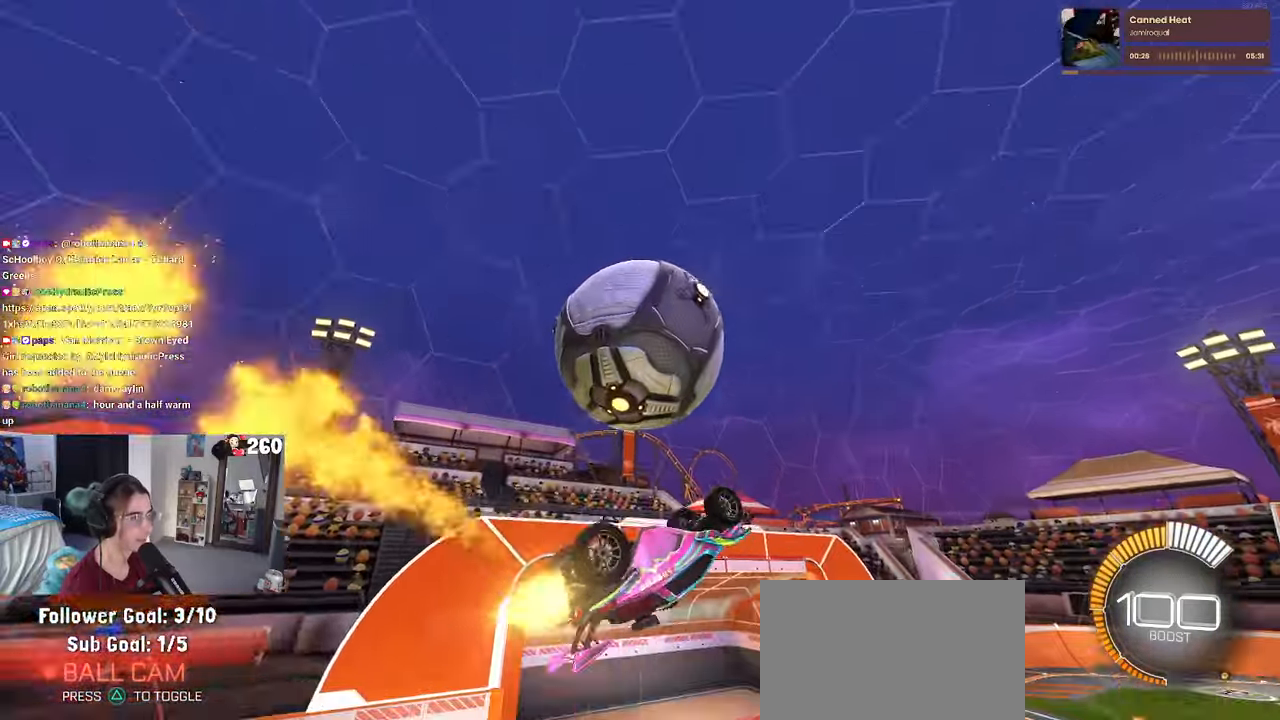
{"buttons": ["L1"], "left_stick": "up-left", "right_stick": "center", "events": [[16, "left_stick", "down-right"], [33, "R1", "up"], [50, "left_stick", "up"], [133, "L1", "down"], [316, "left_stick", "up-left"]]}
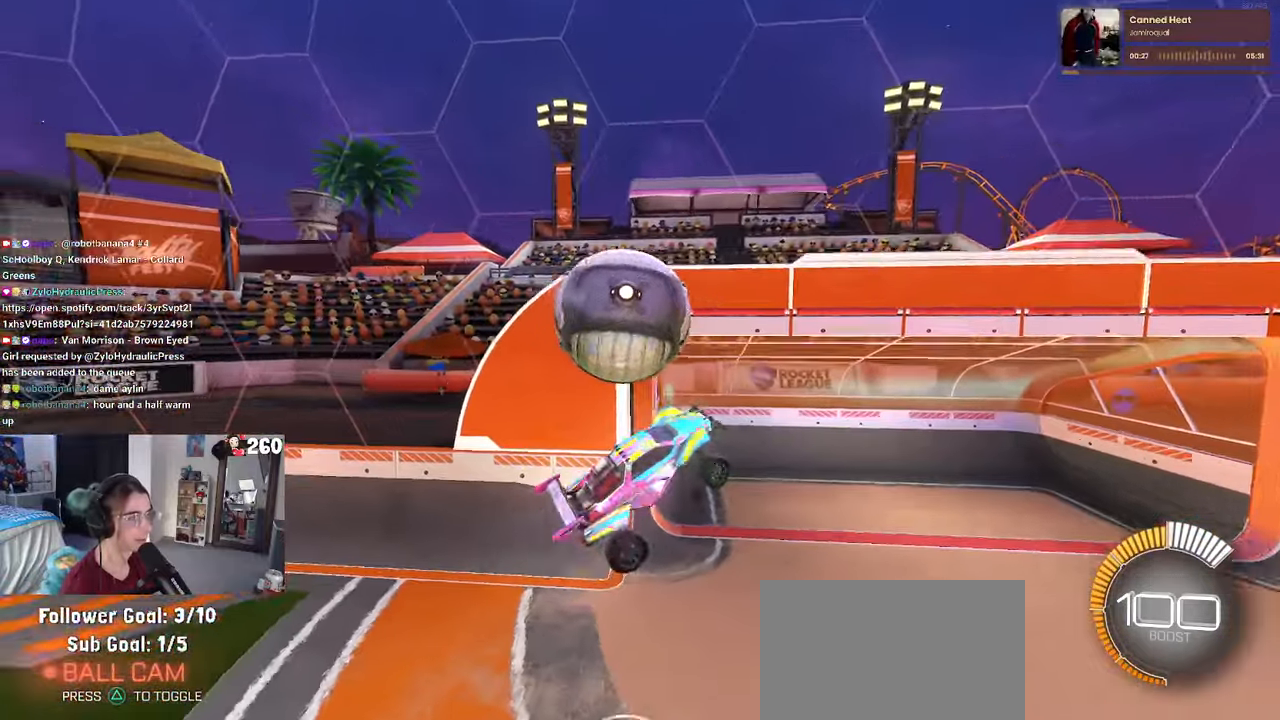
{"buttons": [], "left_stick": "center", "right_stick": "center", "events": [[100, "L1", "up"], [200, "left_stick", "down"], [333, "left_stick", "center"]]}
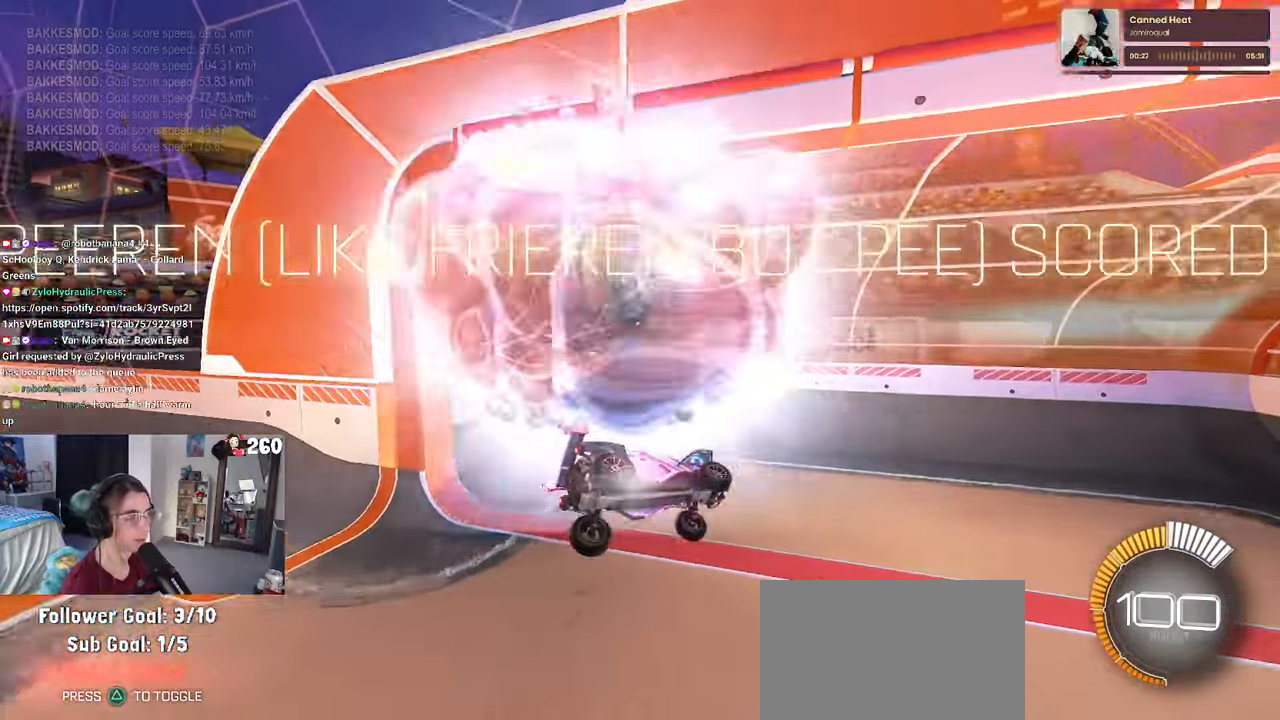
{"buttons": ["R1", "R2"], "left_stick": "center", "right_stick": "center", "events": [[33, "R2", "down"], [100, "R3", "down"], [116, "R1", "down"], [200, "left_stick", "left"], [233, "R3", "up"], [466, "left_stick", "center"]]}
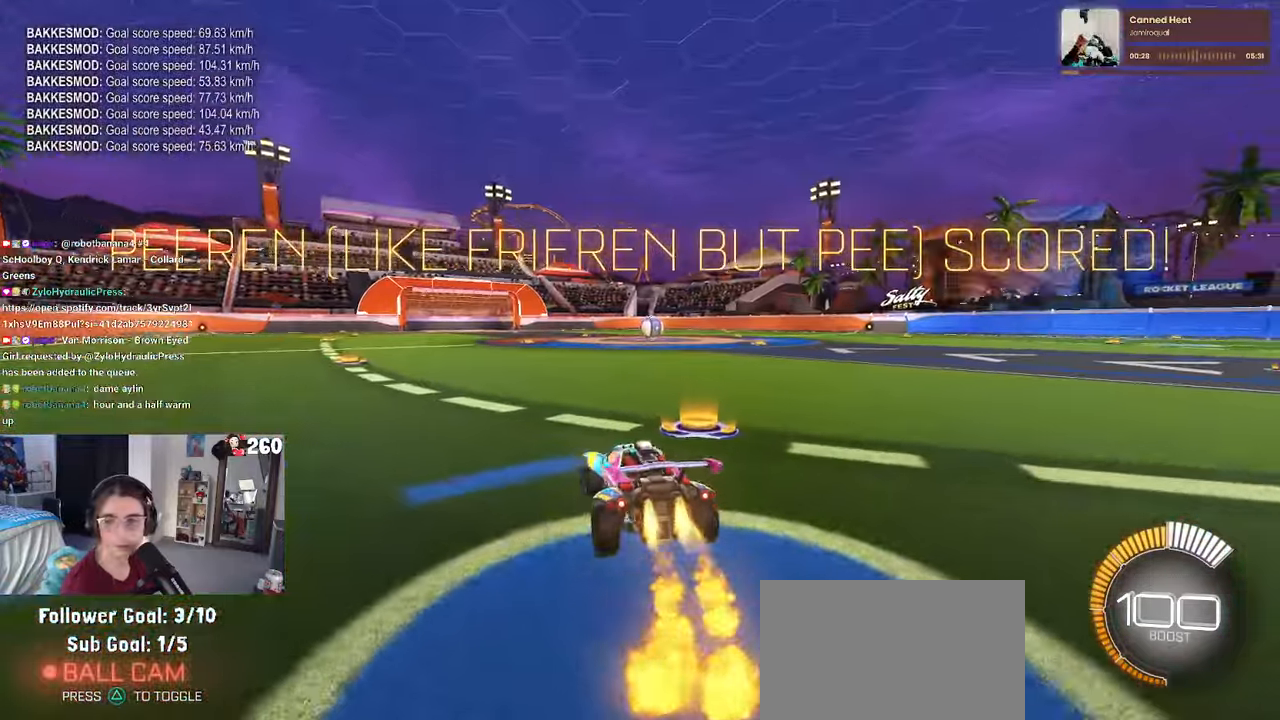
{"buttons": ["R2"], "left_stick": "right", "right_stick": "center", "events": [[16, "TRIANGLE", "down"], [166, "TRIANGLE", "up"], [233, "DPAD_UP", "down"], [266, "R1", "up"], [316, "DPAD_UP", "up"], [500, "left_stick", "right"]]}
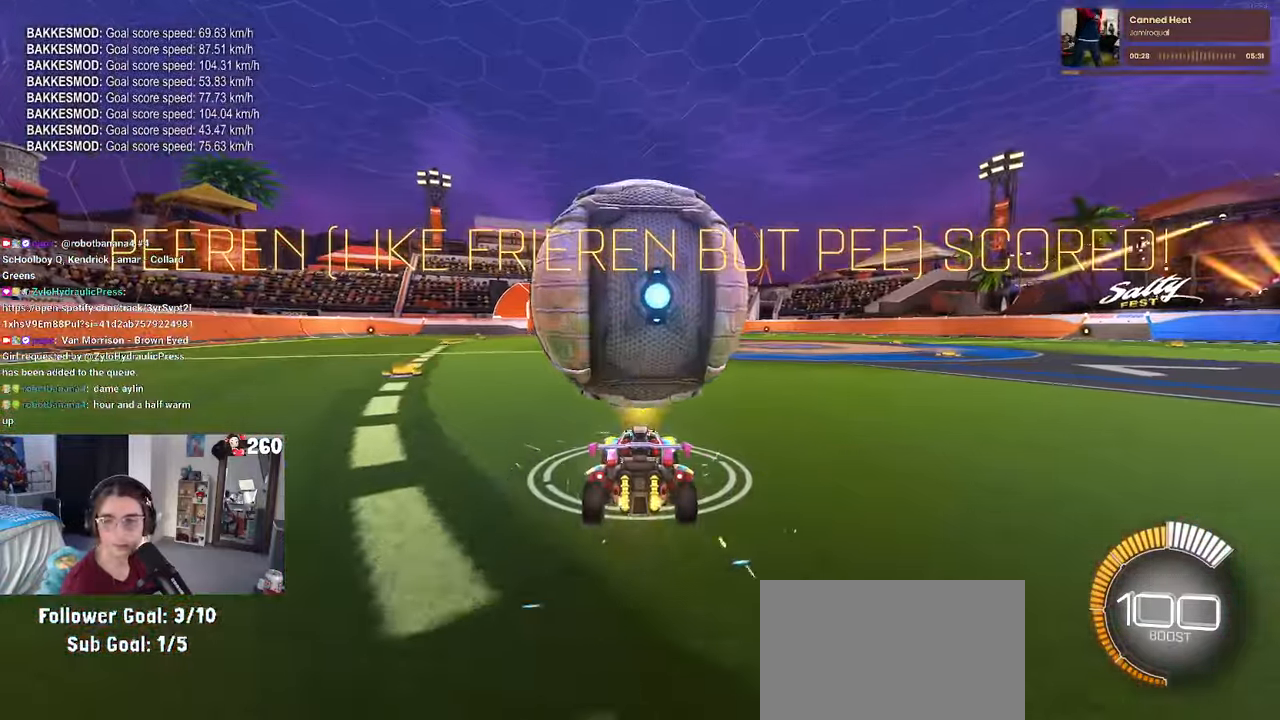
{"buttons": ["R2"], "left_stick": "left", "right_stick": "center", "events": [[116, "left_stick", "center"], [333, "left_stick", "left"]]}
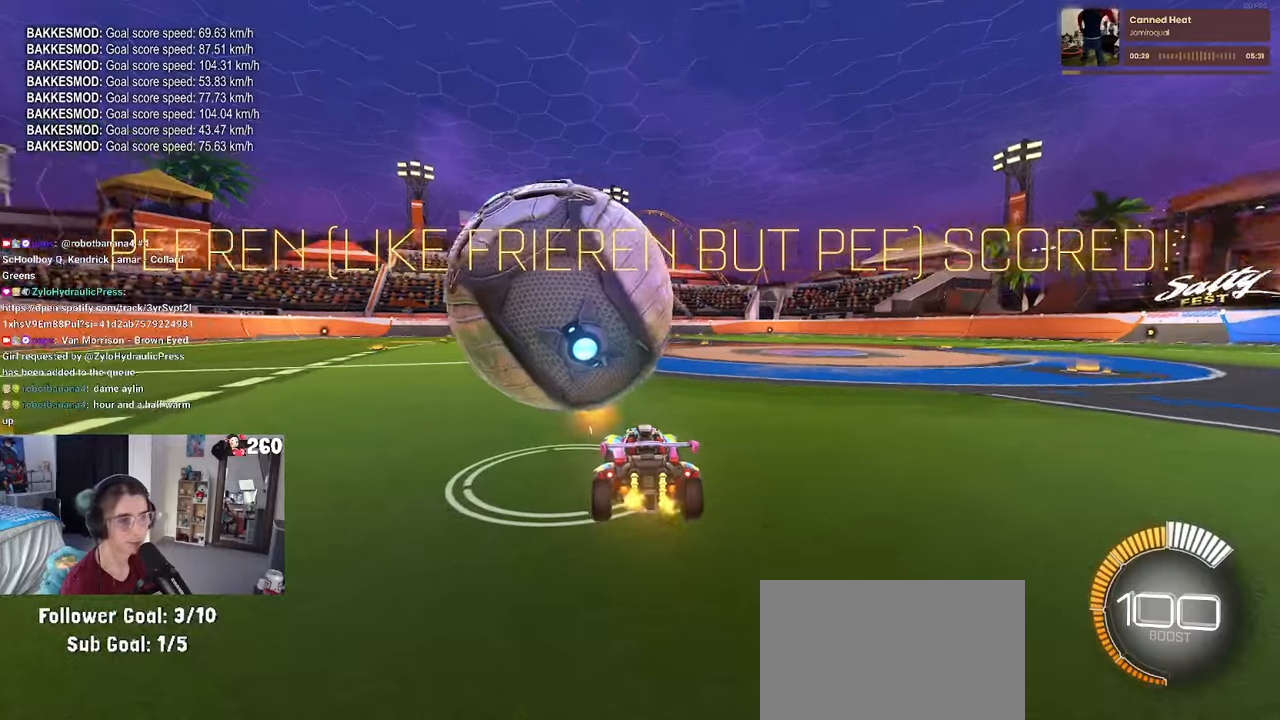
{"buttons": ["R2"], "left_stick": "left", "right_stick": "center", "events": [[17, "left_stick", "center"], [133, "R1", "down"], [350, "left_stick", "left"], [417, "R1", "up"]]}
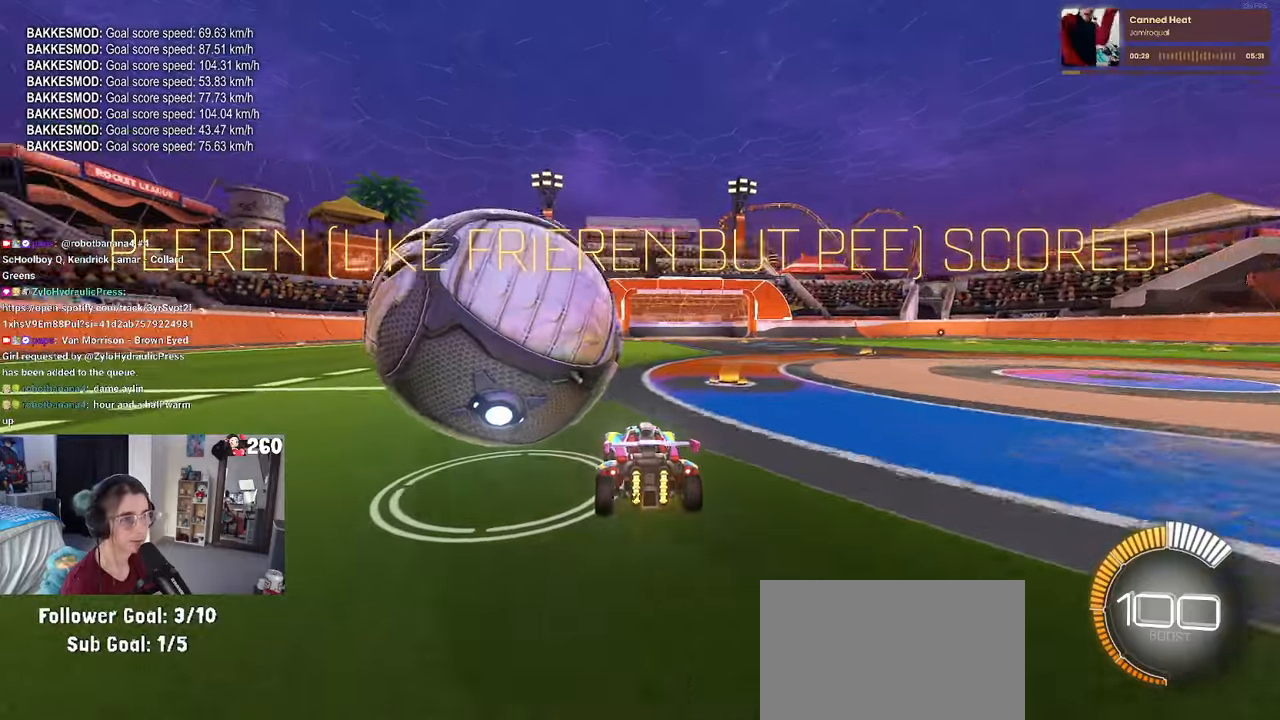
{"buttons": ["R1", "R2"], "left_stick": "right", "right_stick": "center", "events": [[17, "SQUARE", "down"], [183, "R1", "down"], [200, "SQUARE", "up"], [317, "left_stick", "center"], [367, "left_stick", "right"]]}
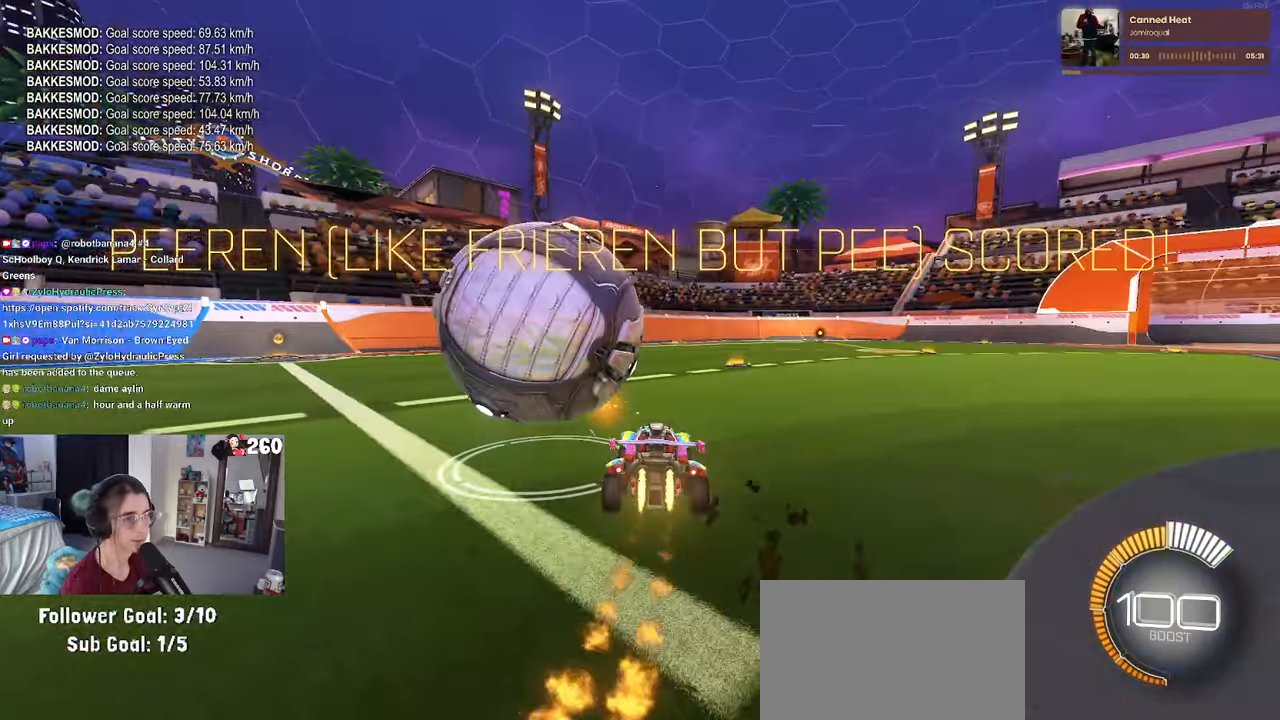
{"buttons": [], "left_stick": "left", "right_stick": "center", "events": [[117, "R1", "up"], [117, "left_stick", "center"], [183, "left_stick", "left"], [300, "R2", "up"]]}
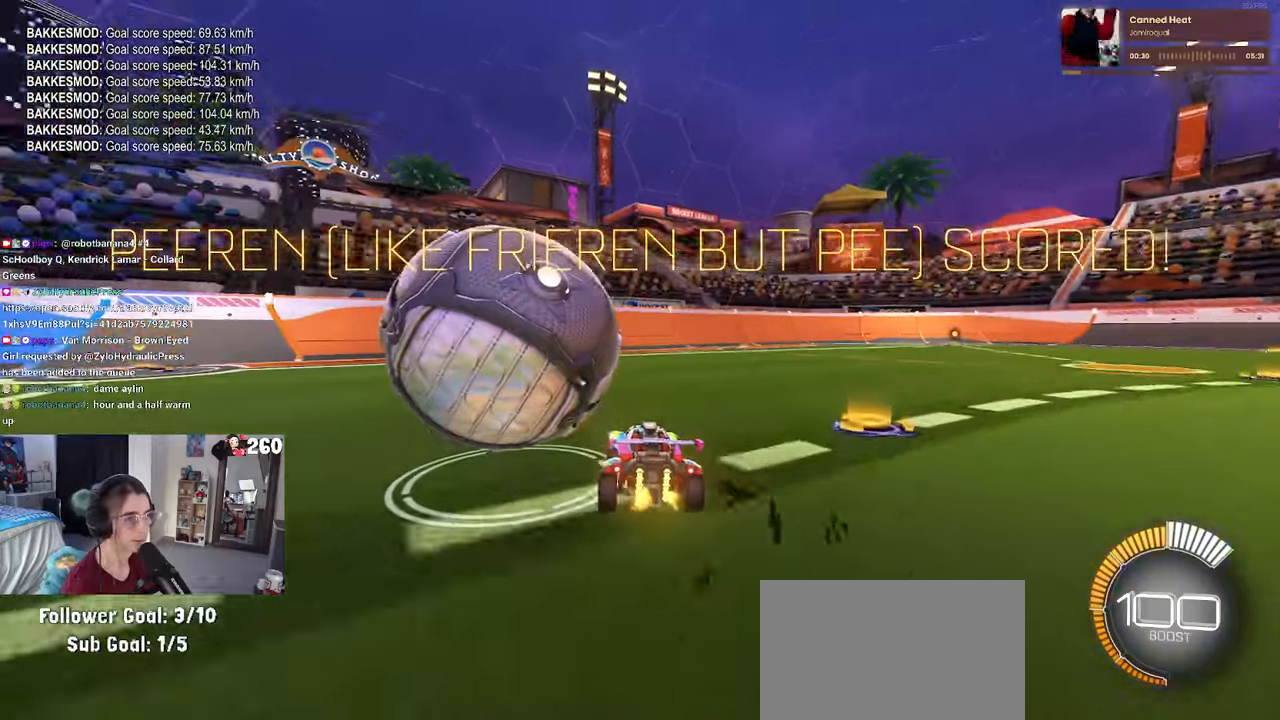
{"buttons": ["L2", "R2"], "left_stick": "center", "right_stick": "center", "events": [[17, "left_stick", "center"], [250, "left_stick", "left"], [333, "R2", "down"], [350, "L2", "down"], [350, "left_stick", "up-left"], [400, "TRIANGLE", "down"], [483, "TRIANGLE", "up"], [500, "left_stick", "center"]]}
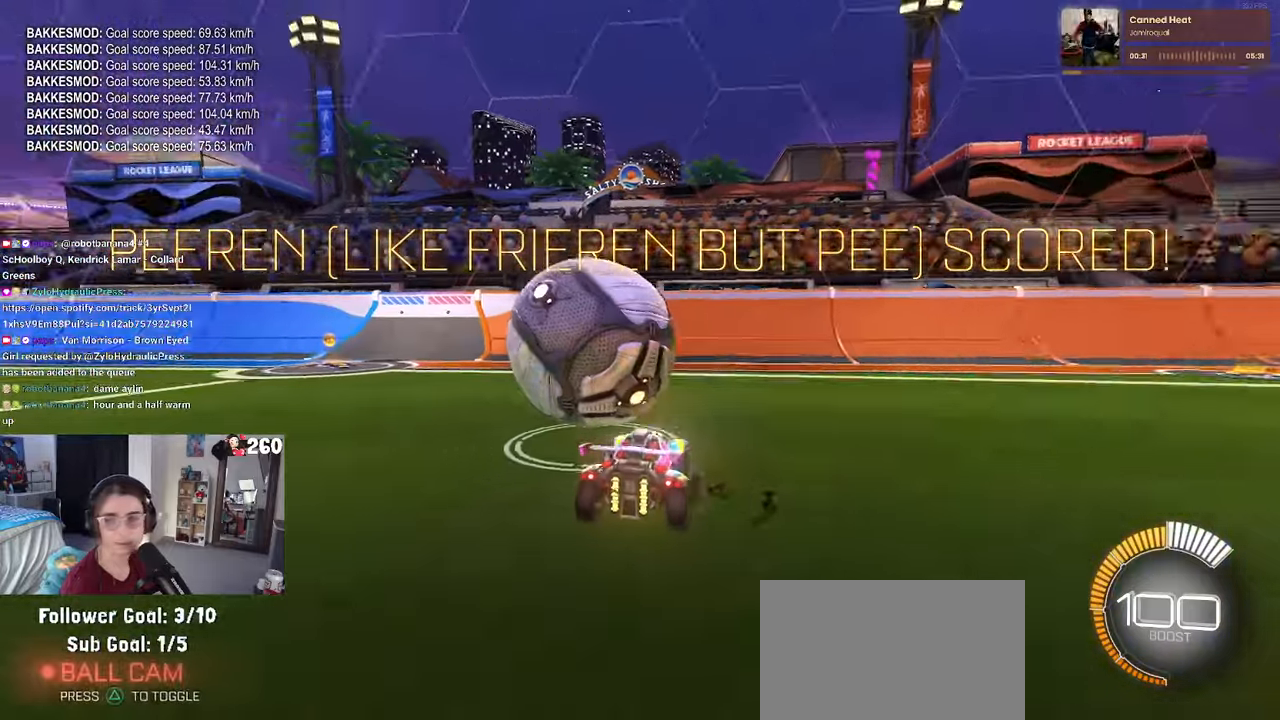
{"buttons": ["R2"], "left_stick": "center", "right_stick": "center", "events": [[67, "R2", "up"], [83, "L2", "up"], [117, "left_stick", "right"], [233, "left_stick", "center"], [250, "R2", "down"]]}
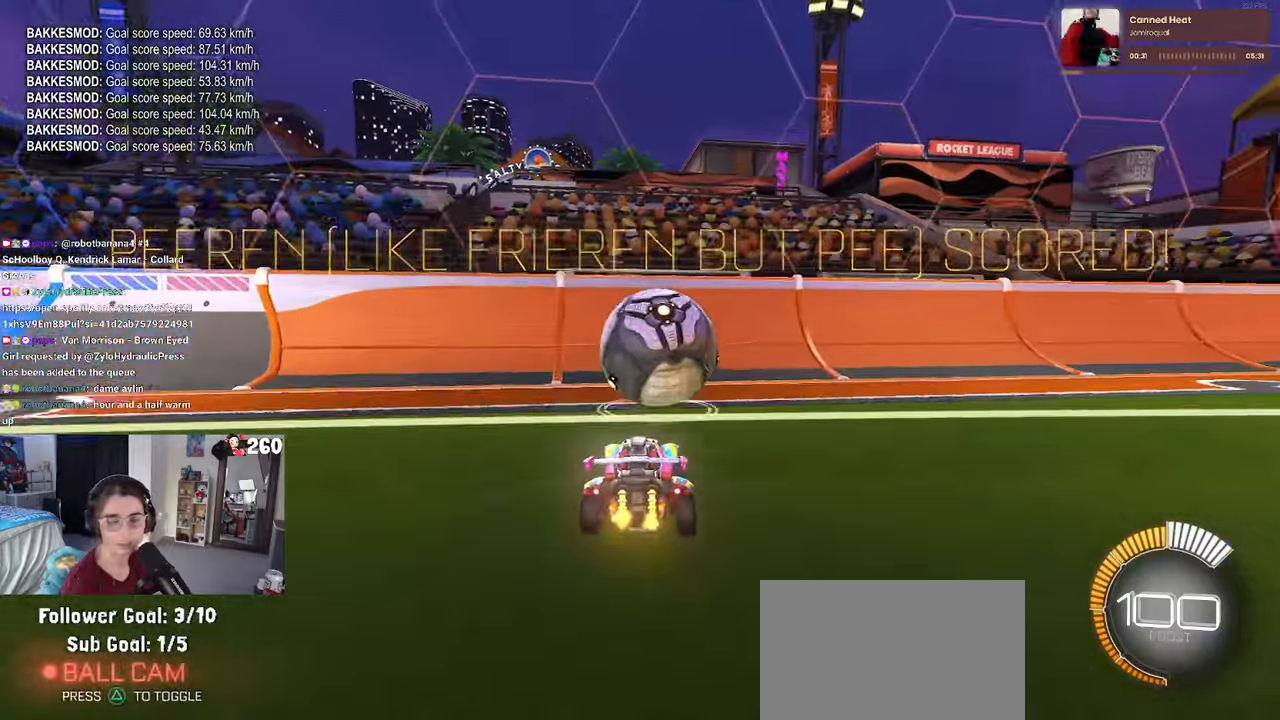
{"buttons": ["R2"], "left_stick": "right", "right_stick": "center", "events": [[67, "left_stick", "left"], [150, "left_stick", "center"], [217, "R1", "down"], [300, "left_stick", "right"], [367, "R1", "up"]]}
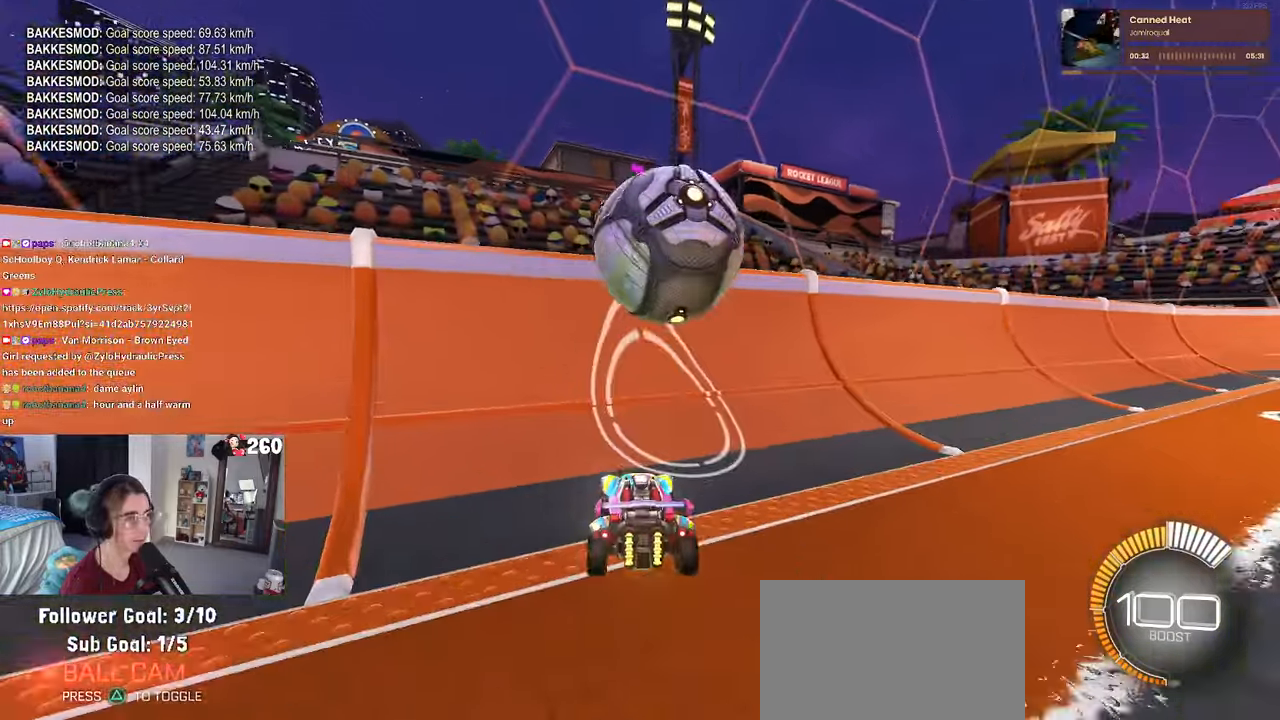
{"buttons": ["CROSS", "L1", "R2"], "left_stick": "right", "right_stick": "center", "events": [[17, "left_stick", "center"], [50, "R1", "down"], [67, "left_stick", "left"], [217, "left_stick", "center"], [283, "R1", "up"], [367, "left_stick", "right"], [433, "CROSS", "down"], [433, "L1", "down"]]}
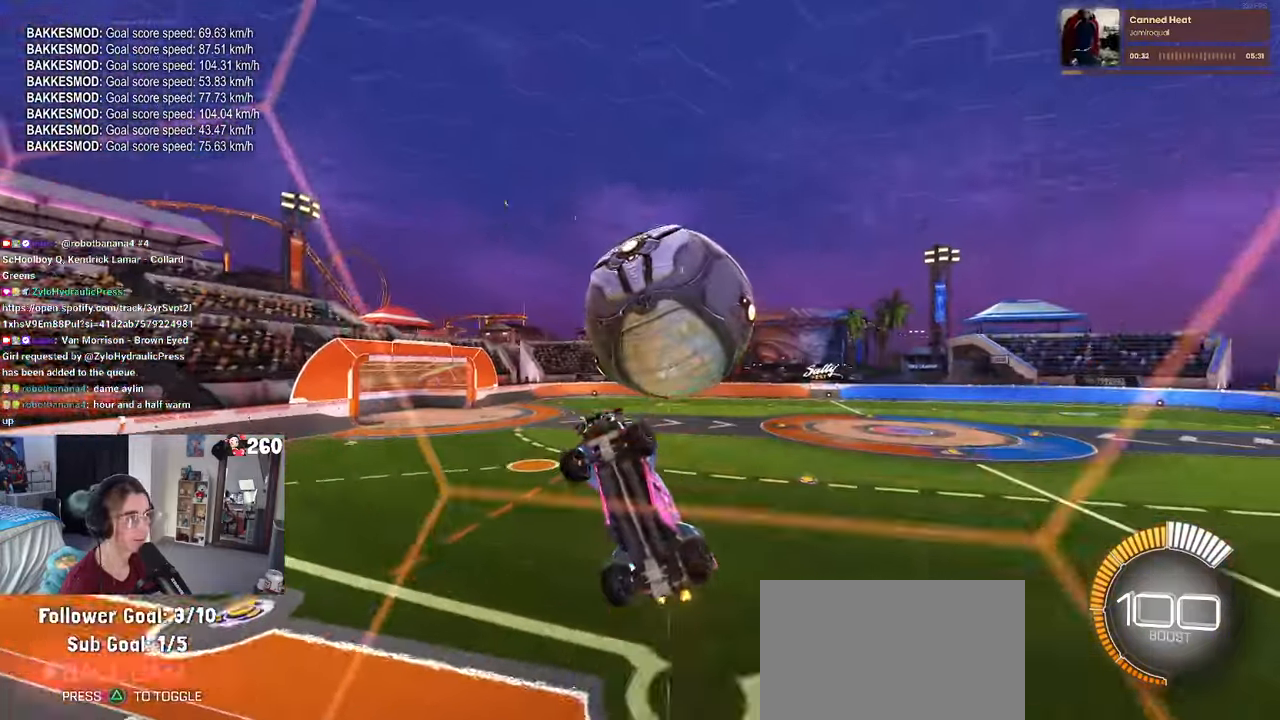
{"buttons": ["L1"], "left_stick": "up-right", "right_stick": "center", "events": [[83, "CROSS", "up"], [183, "R2", "up"], [433, "left_stick", "up-right"]]}
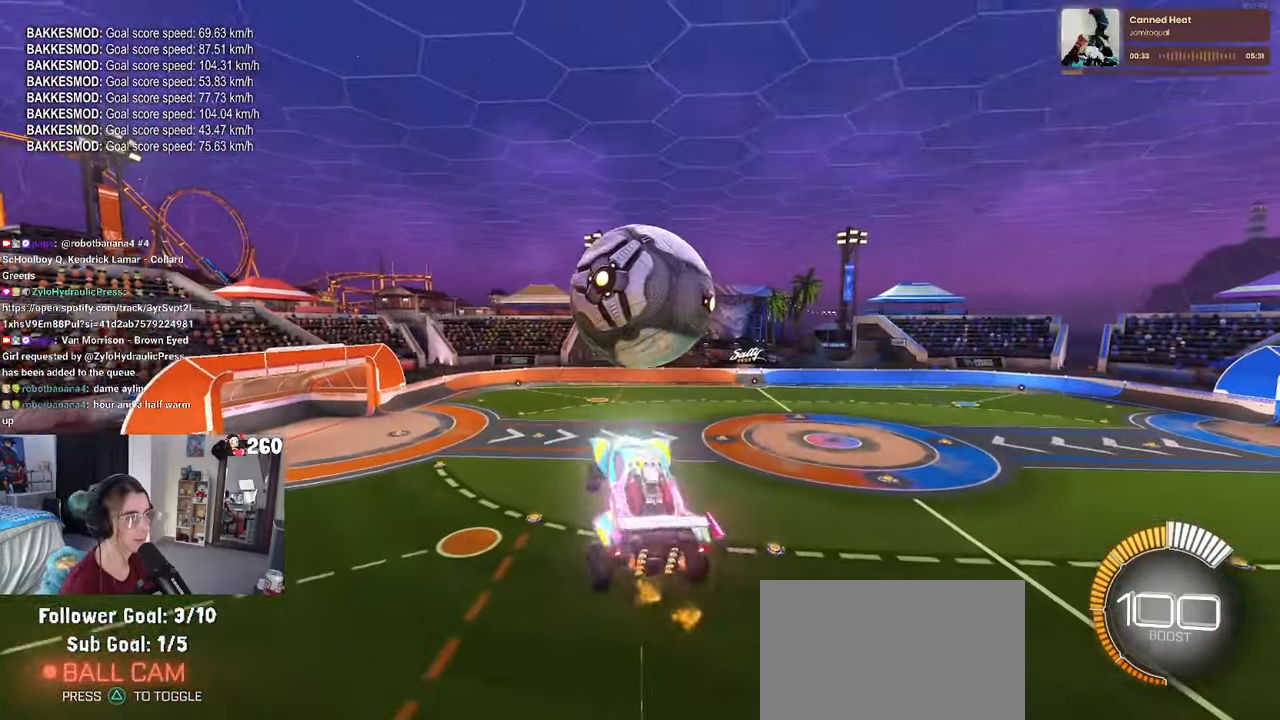
{"buttons": ["L1", "R1"], "left_stick": "down-left", "right_stick": "center", "events": [[100, "R1", "down"], [183, "left_stick", "down"], [350, "left_stick", "down-left"]]}
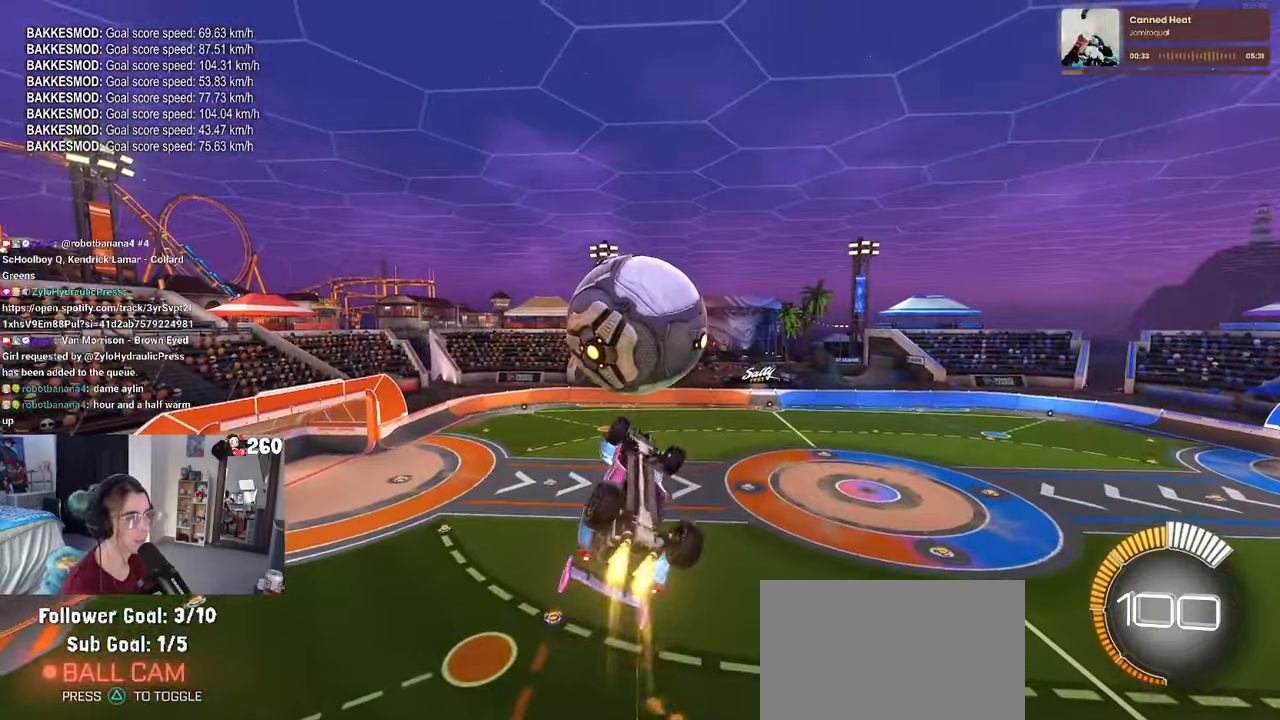
{"buttons": ["L1"], "left_stick": "up-left", "right_stick": "center", "events": [[17, "L1", "up"], [133, "left_stick", "down-right"], [300, "left_stick", "center"], [433, "R1", "up"], [450, "left_stick", "up-left"], [484, "L1", "down"]]}
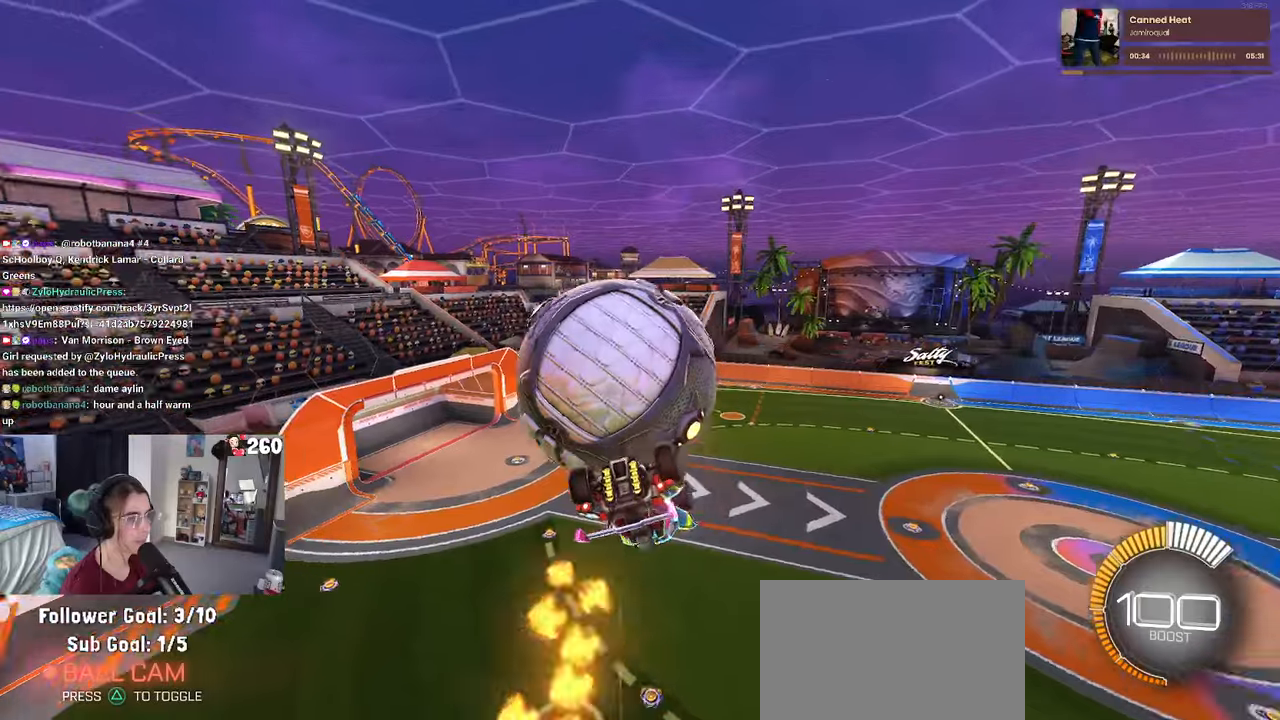
{"buttons": ["L1"], "left_stick": "right", "right_stick": "center", "events": [[150, "left_stick", "left"], [284, "L2", "down"], [334, "left_stick", "down"], [350, "L2", "up"], [450, "left_stick", "right"]]}
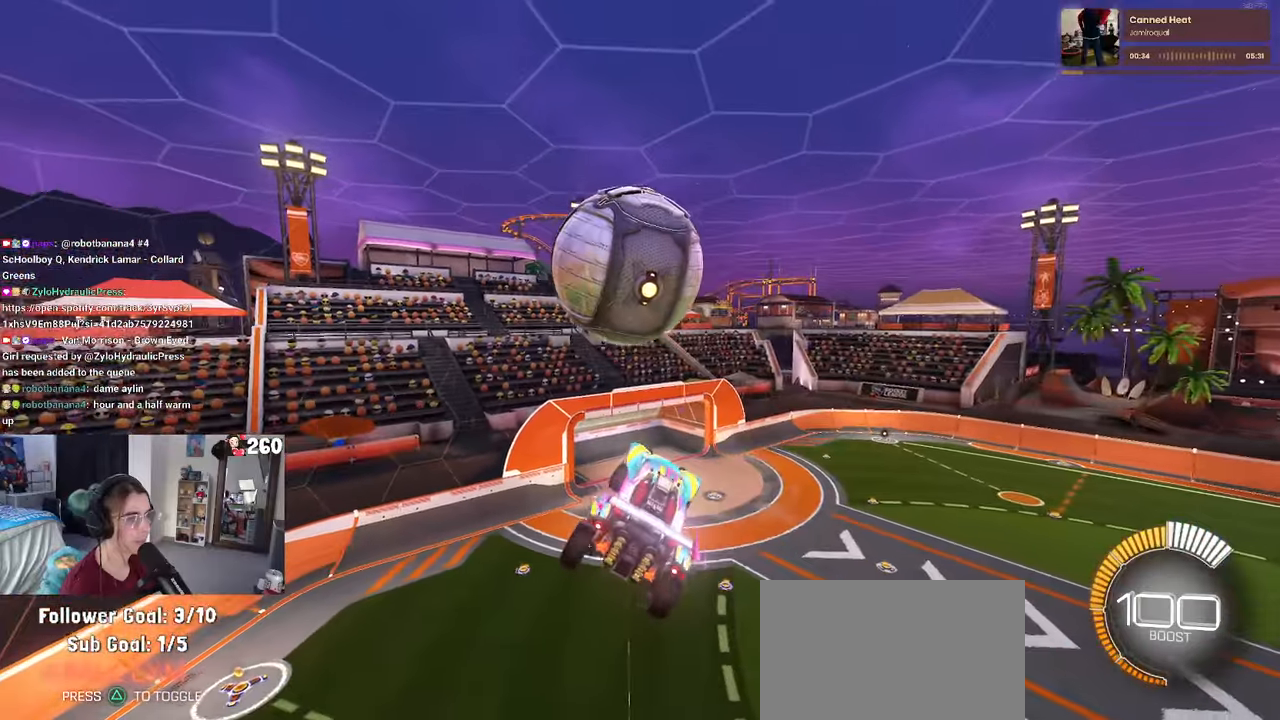
{"buttons": ["R1"], "left_stick": "down", "right_stick": "center", "events": [[17, "L1", "up"], [50, "left_stick", "center"], [117, "left_stick", "up-left"], [167, "CROSS", "down"], [234, "left_stick", "down"], [250, "CROSS", "up"], [350, "R1", "down"]]}
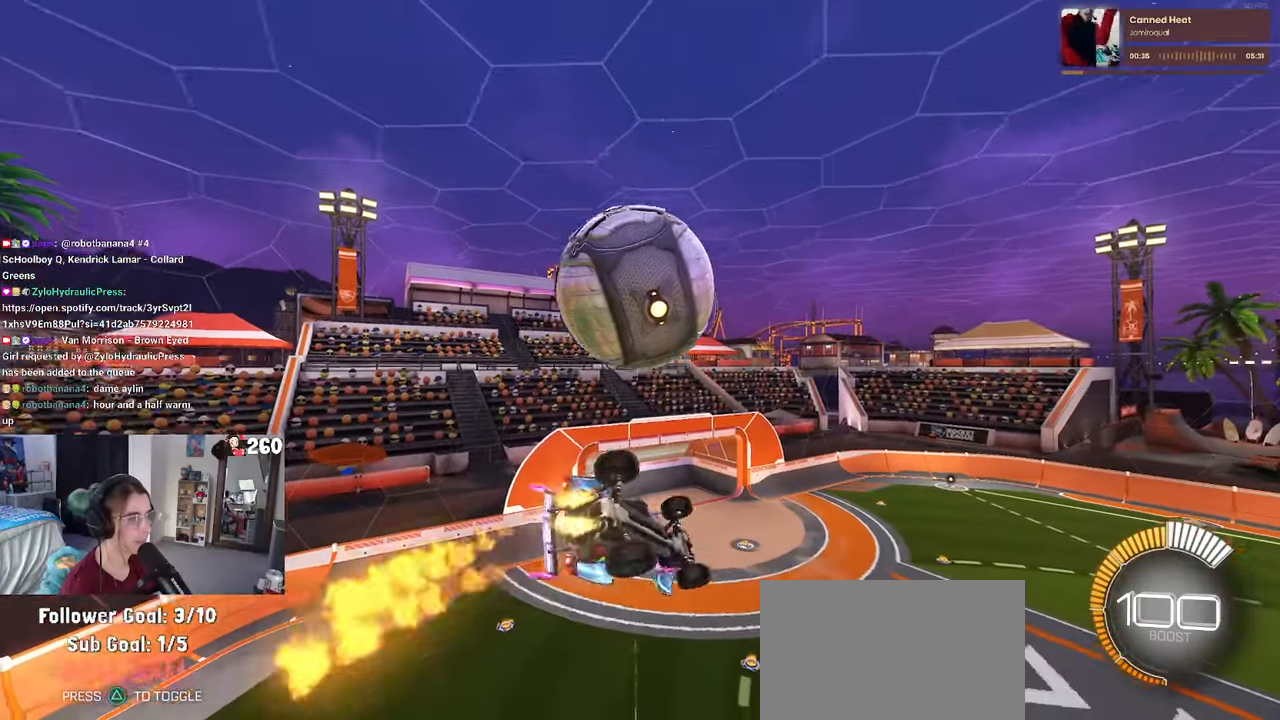
{"buttons": [], "left_stick": "up-right", "right_stick": "center", "events": [[67, "R1", "up"], [134, "left_stick", "down-right"], [384, "left_stick", "up-right"]]}
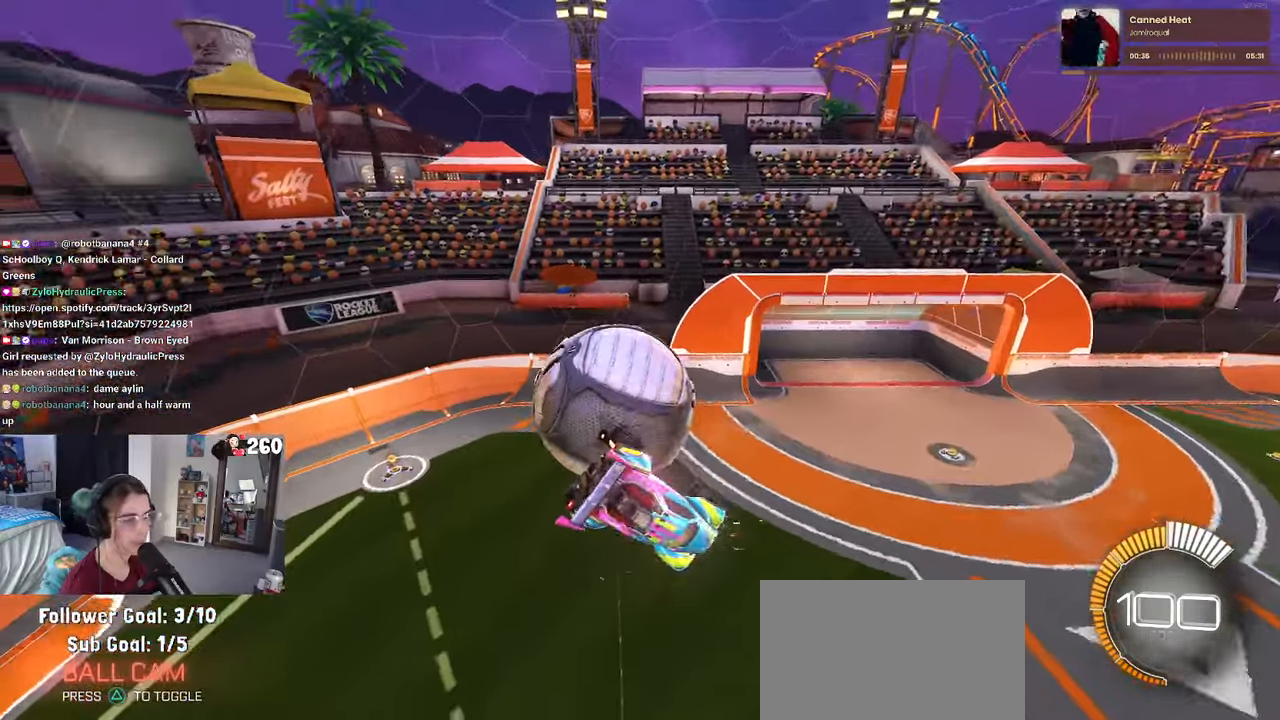
{"buttons": ["R3"], "left_stick": "center", "right_stick": "down", "events": [[34, "left_stick", "center"], [450, "R3", "down"], [500, "right_stick", "down"]]}
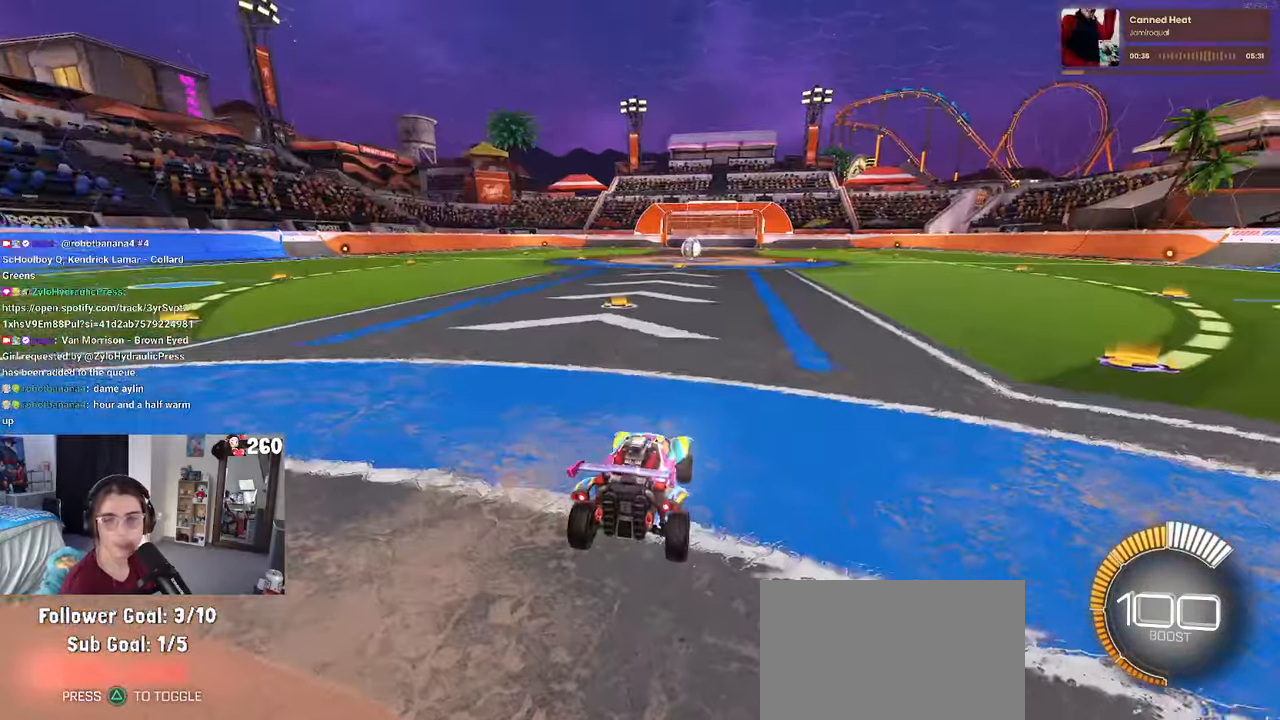
{"buttons": [], "left_stick": "center", "right_stick": "center", "events": [[34, "R3", "up"], [117, "right_stick", "center"]]}